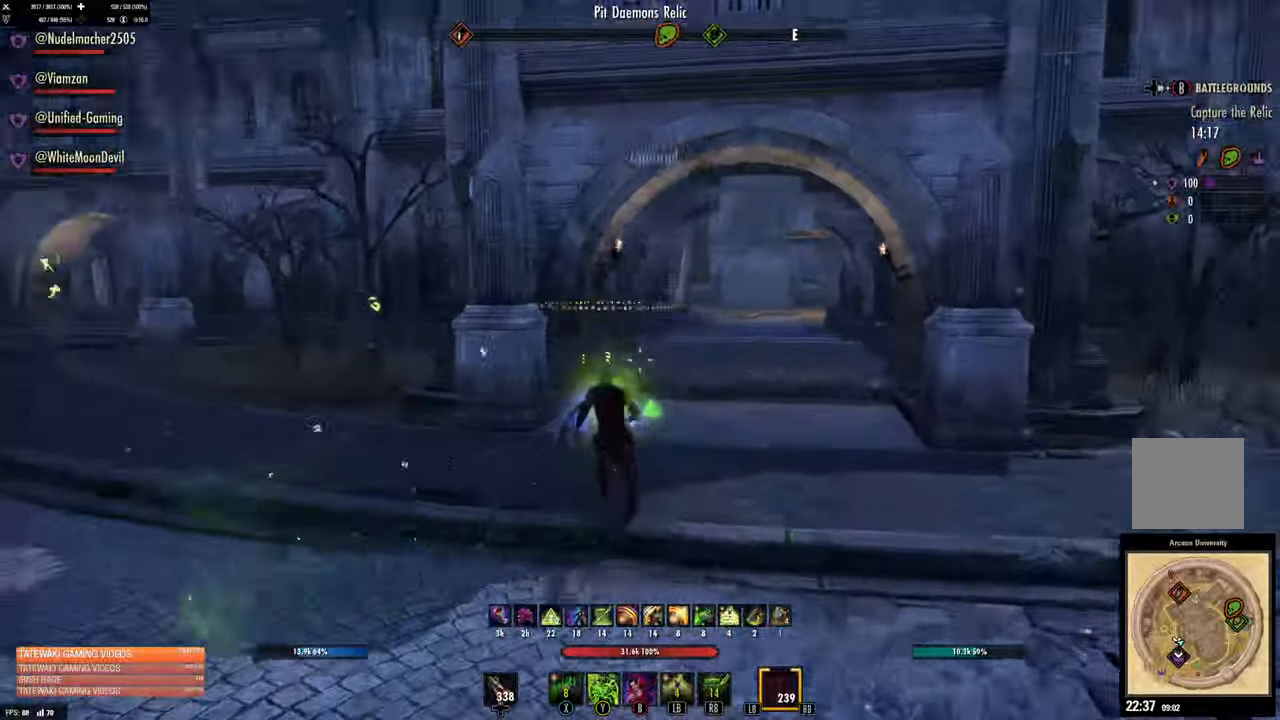
Gameplay with a controller (Xbox layout); each line is a JSON object with the inputs held at the frame after it. "events" lists button and stick changes between this image and that frame as [ms after this image, input, new state], when the widget could be followed in between.
{"buttons": [], "left_stick": "up", "right_stick": "center", "events": [[183, "left_stick", "up-left"], [333, "left_stick", "up"], [333, "right_stick", "center"]]}
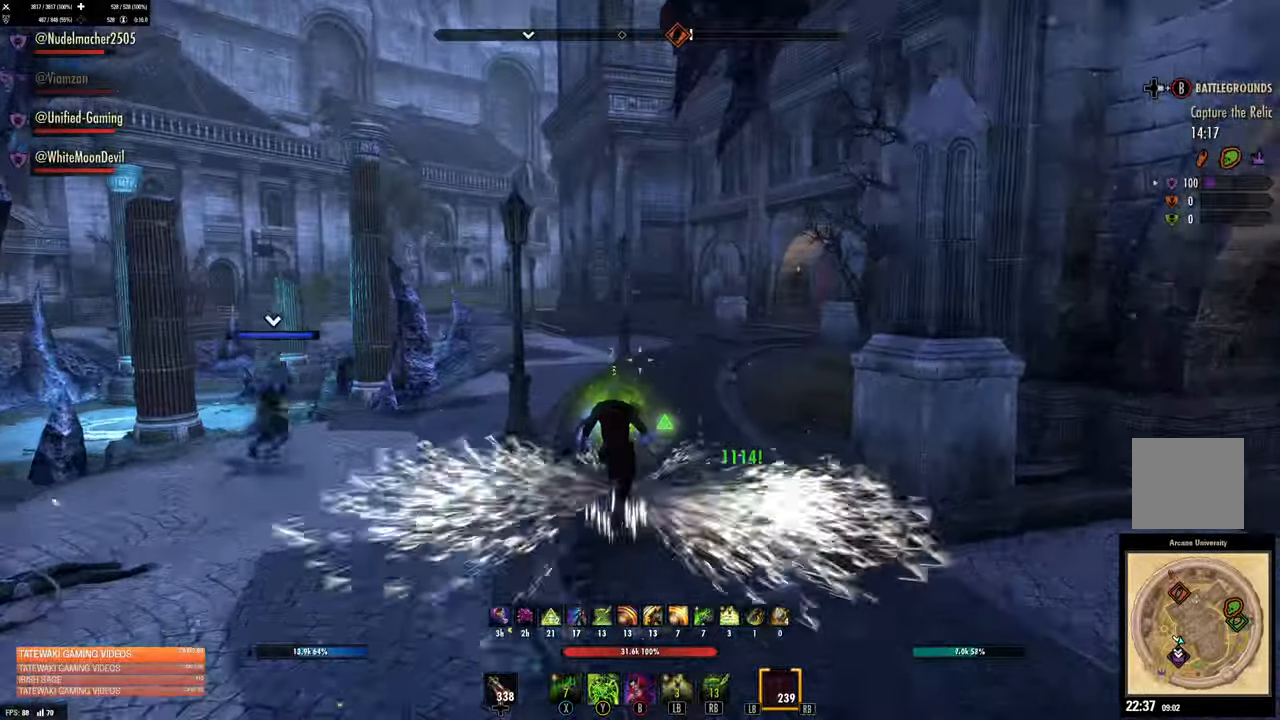
{"buttons": [], "left_stick": "up", "right_stick": "center", "events": [[200, "right_stick", "right"], [350, "right_stick", "center"]]}
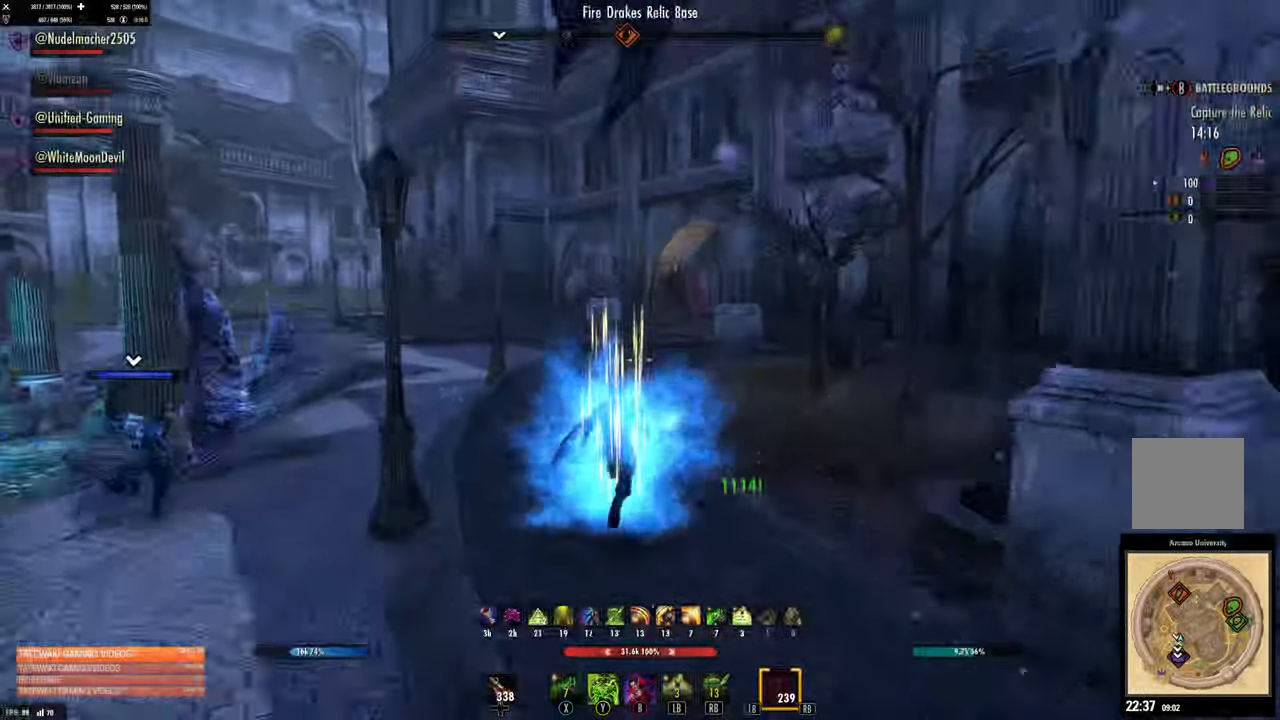
{"buttons": [], "left_stick": "up", "right_stick": "center", "events": [[217, "right_stick", "up-right"], [267, "right_stick", "center"], [350, "B", "down"], [450, "B", "up"]]}
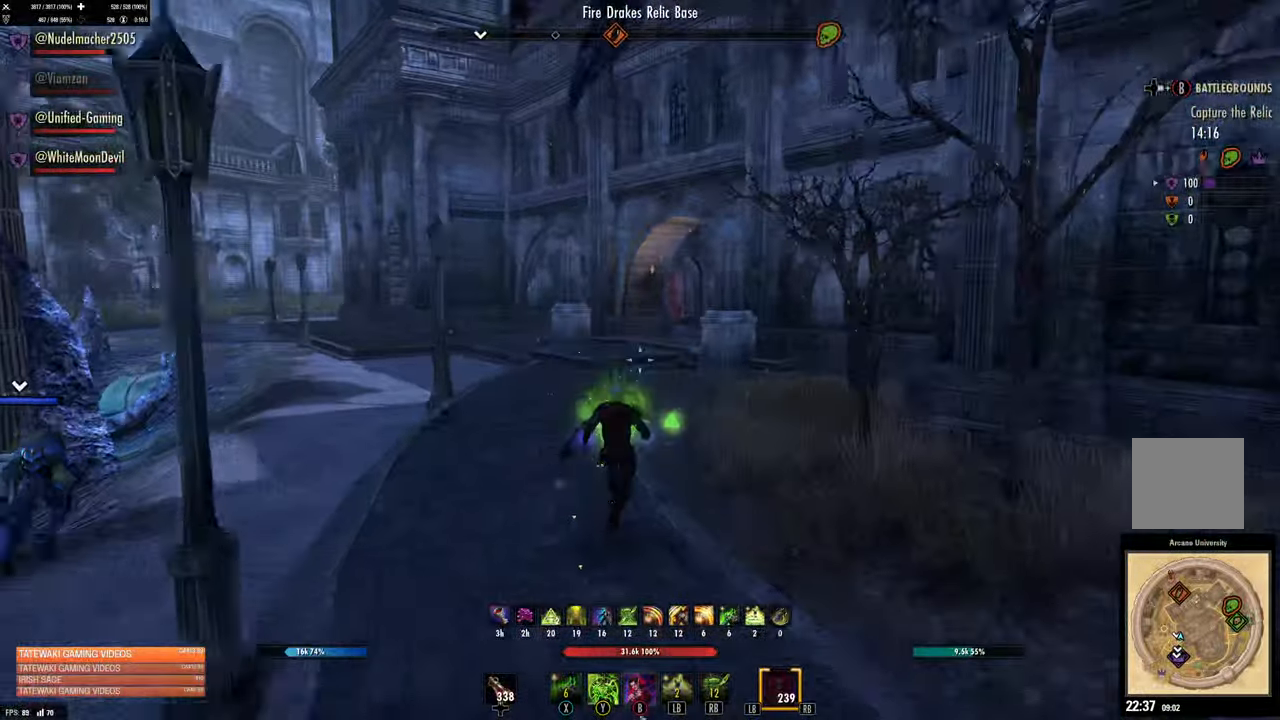
{"buttons": [], "left_stick": "up", "right_stick": "center", "events": []}
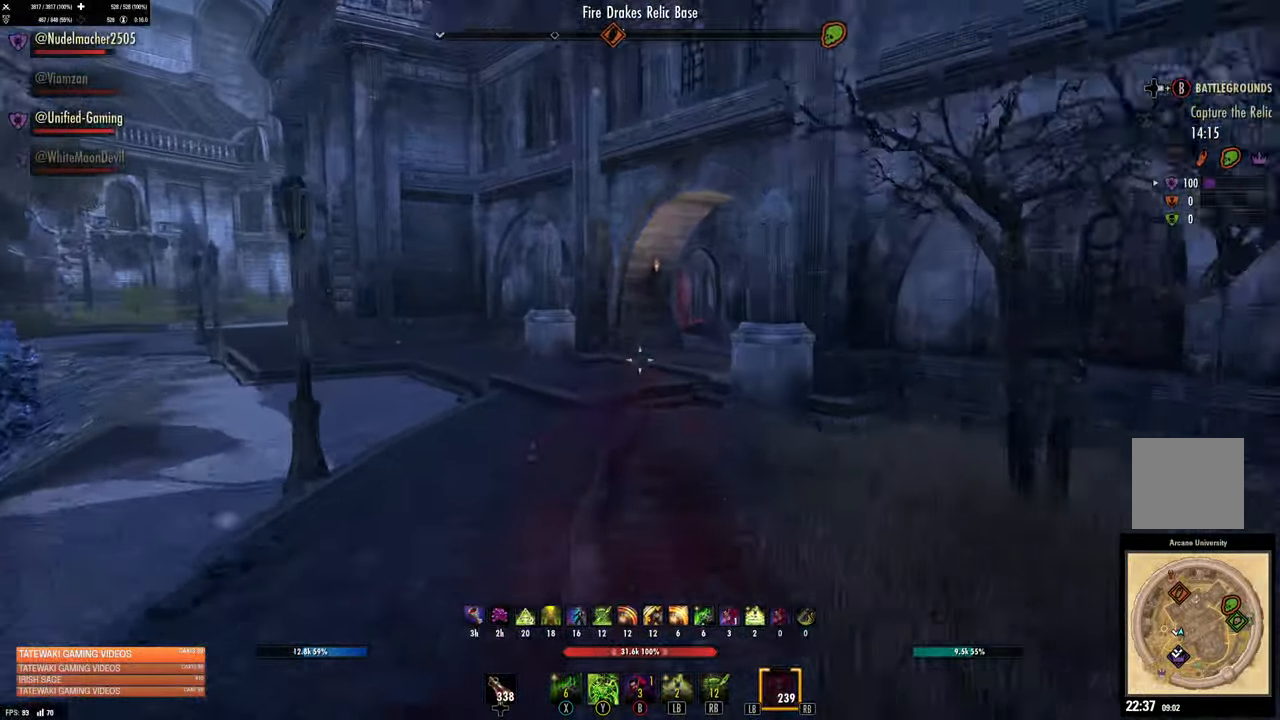
{"buttons": [], "left_stick": "up", "right_stick": "center", "events": []}
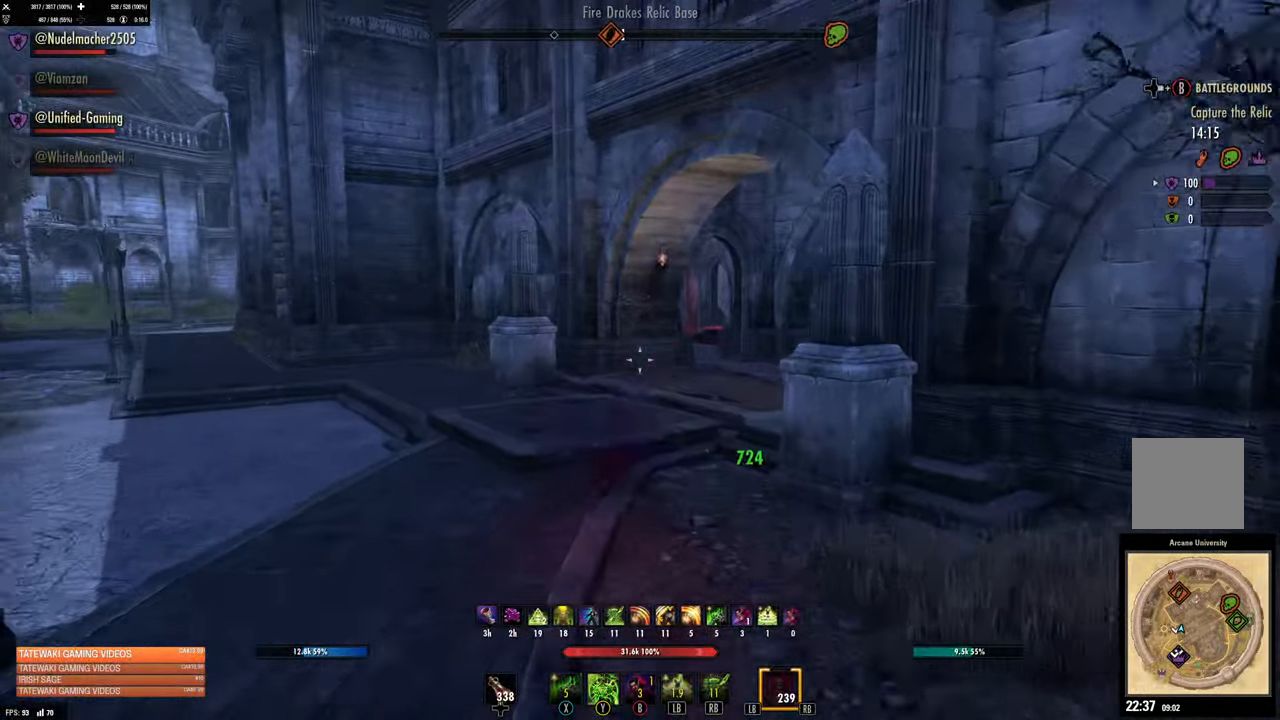
{"buttons": [], "left_stick": "up", "right_stick": "right", "events": [[50, "right_stick", "right"], [217, "right_stick", "center"], [467, "right_stick", "right"]]}